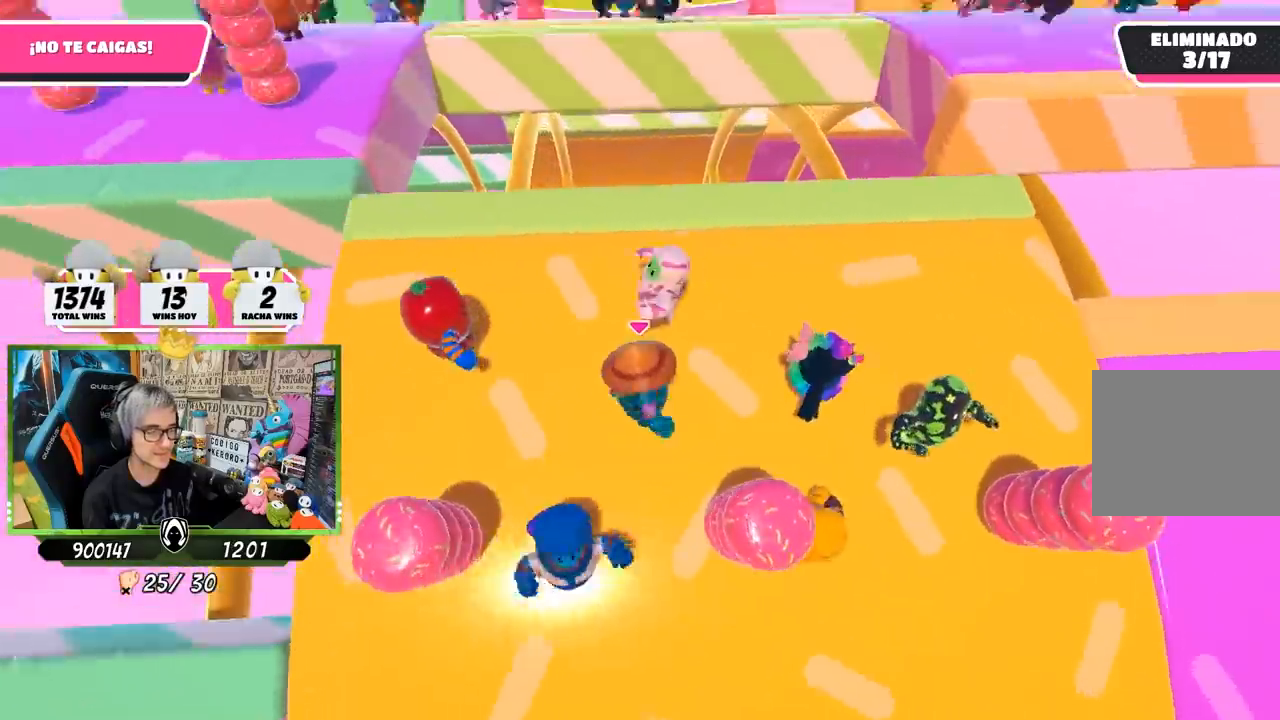
Gameplay with a controller (PlayStation layout); each line is a JSON object with the inputs held at the frame after it. "events" lists button and stick changes between this image and that frame as [ms after this image, input, new state], when the widget could be followed in between.
{"buttons": [], "left_stick": "center", "right_stick": "center", "events": [[67, "left_stick", "left"], [367, "left_stick", "right"], [367, "right_stick", "center"], [500, "left_stick", "center"]]}
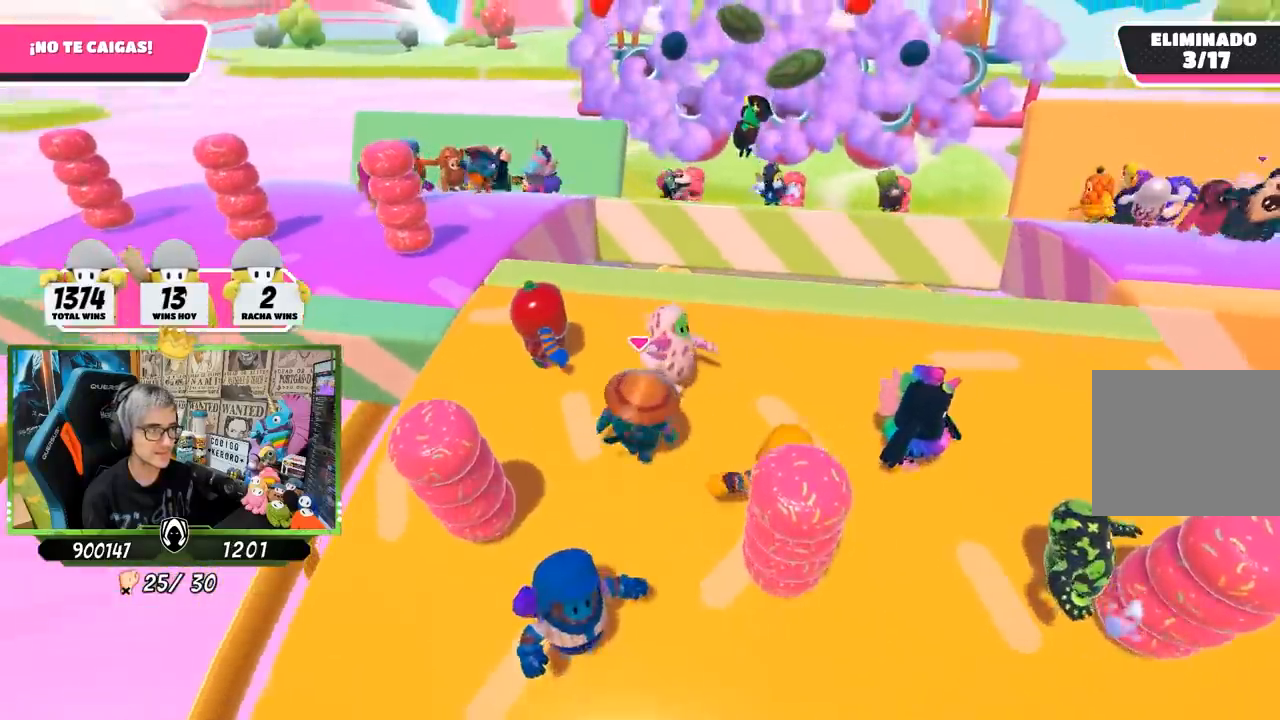
{"buttons": [], "left_stick": "up-left", "right_stick": "center", "events": [[33, "left_stick", "left"], [233, "left_stick", "up-left"]]}
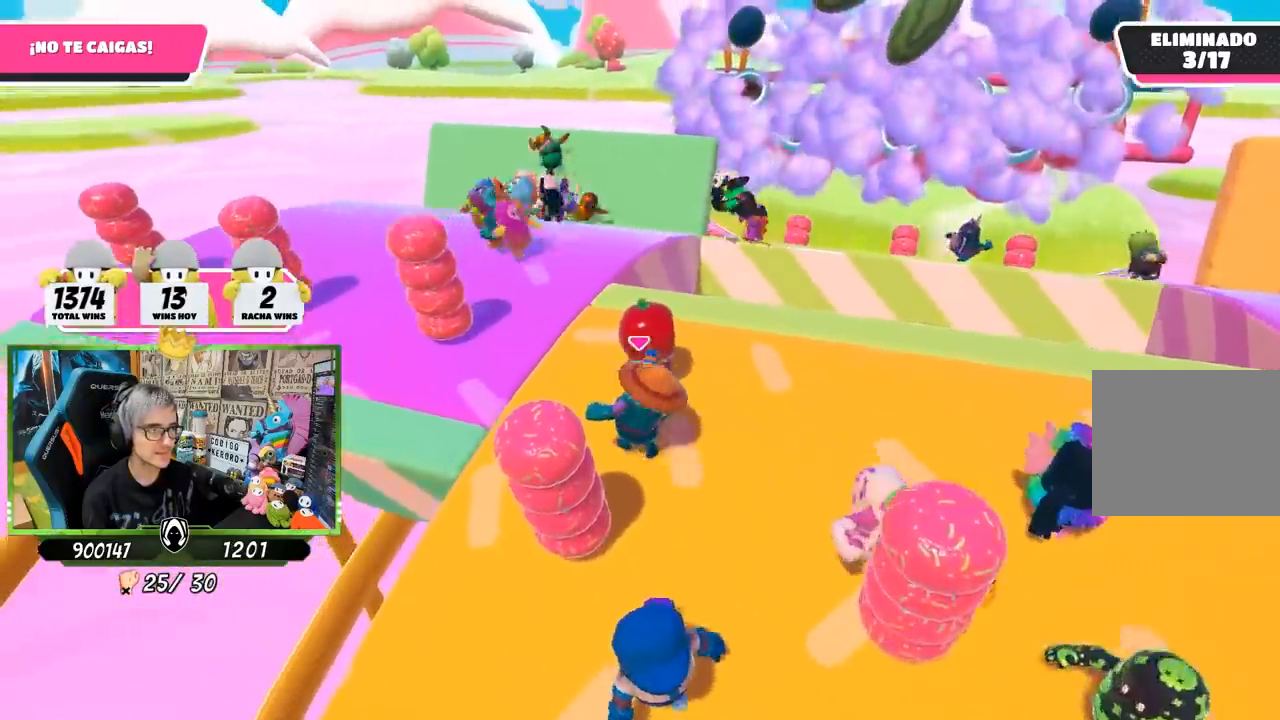
{"buttons": [], "left_stick": "up-left", "right_stick": "center", "events": [[50, "right_stick", "up"], [450, "right_stick", "center"]]}
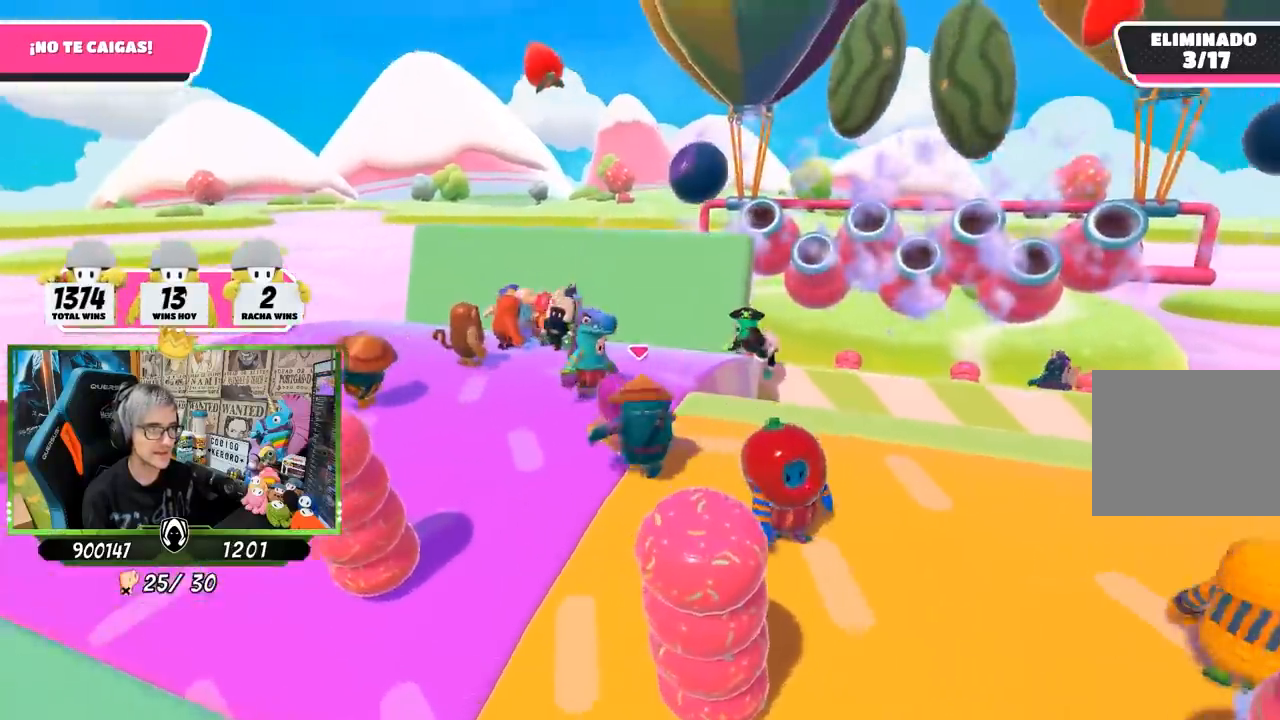
{"buttons": [], "left_stick": "center", "right_stick": "center", "events": [[133, "R1", "down"], [183, "R1", "up"], [383, "R1", "down"], [417, "left_stick", "center"], [483, "R1", "up"]]}
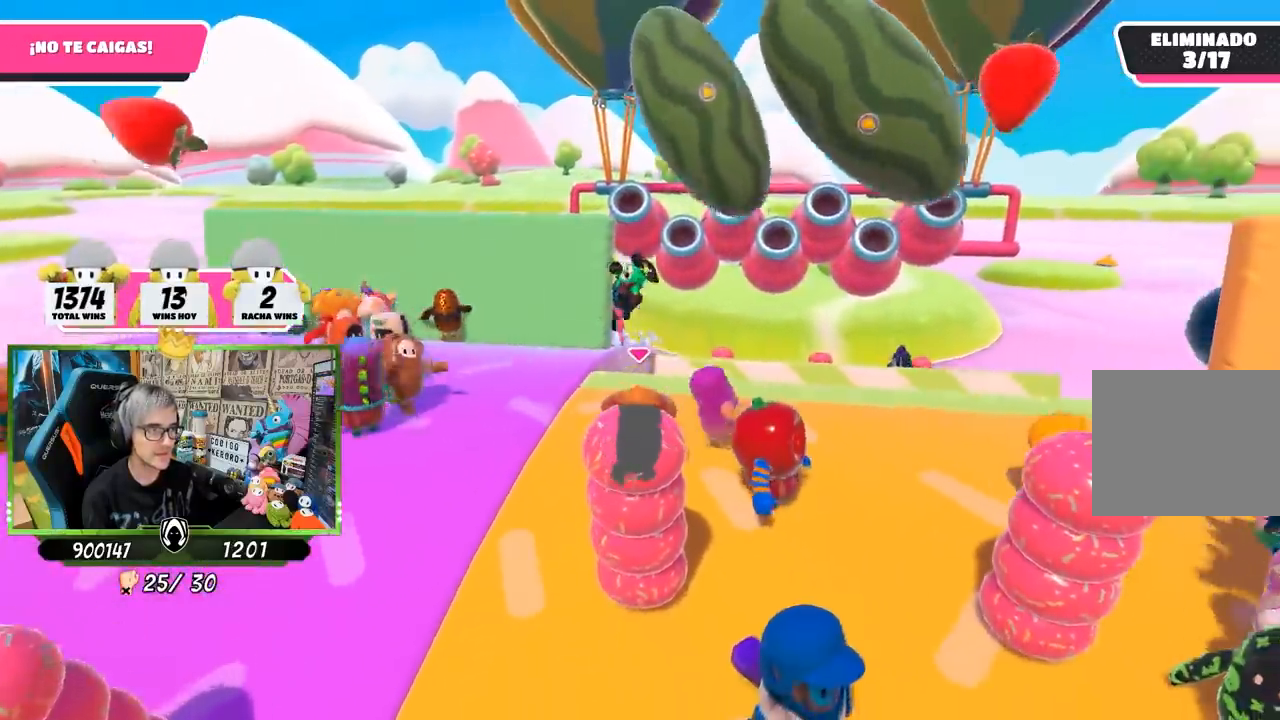
{"buttons": [], "left_stick": "up-left", "right_stick": "center", "events": [[50, "left_stick", "left"], [350, "left_stick", "up-left"]]}
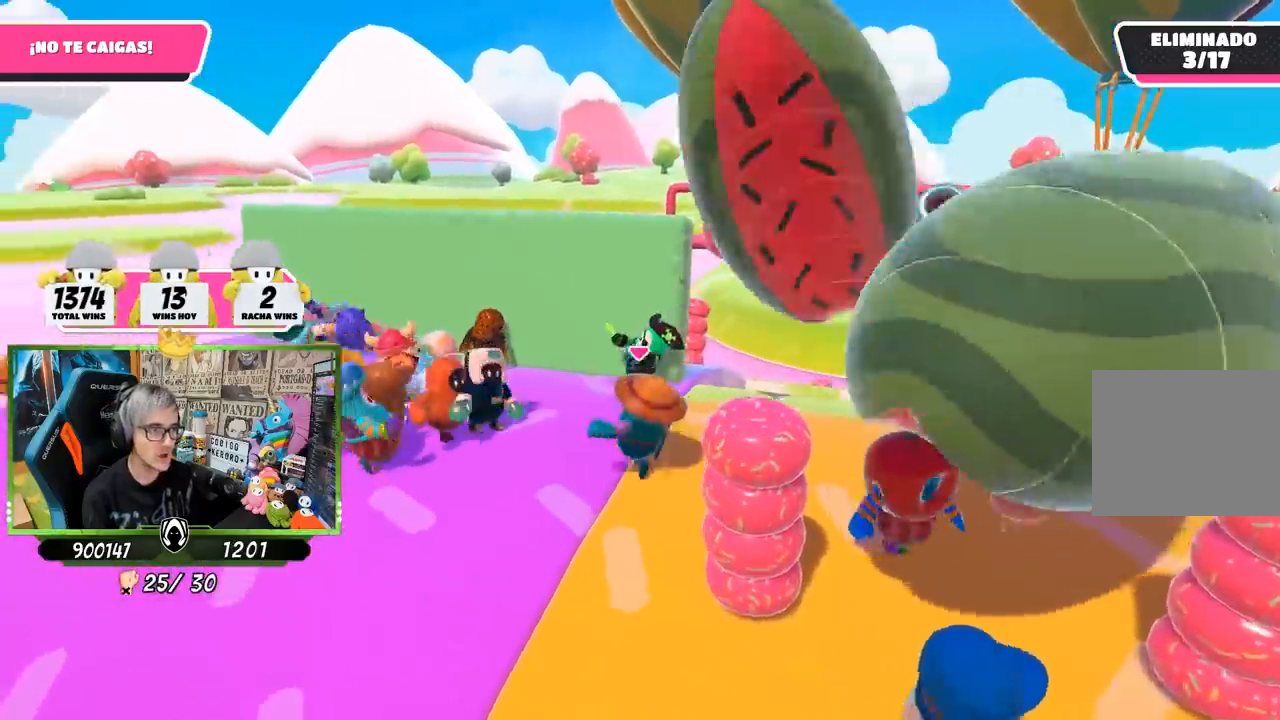
{"buttons": [], "left_stick": "up", "right_stick": "center", "events": [[67, "left_stick", "up"]]}
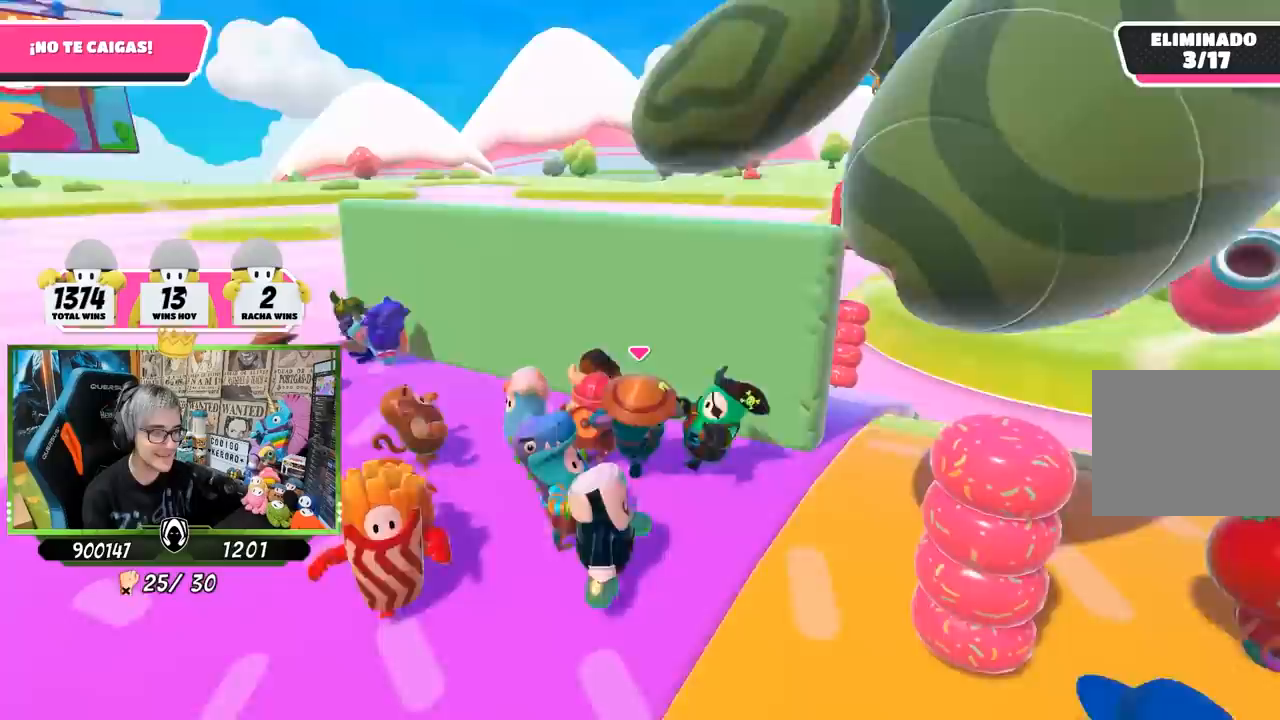
{"buttons": [], "left_stick": "up", "right_stick": "down-right", "events": [[50, "left_stick", "right"], [50, "right_stick", "down-right"], [117, "left_stick", "down-right"], [333, "left_stick", "up-right"], [450, "left_stick", "up"]]}
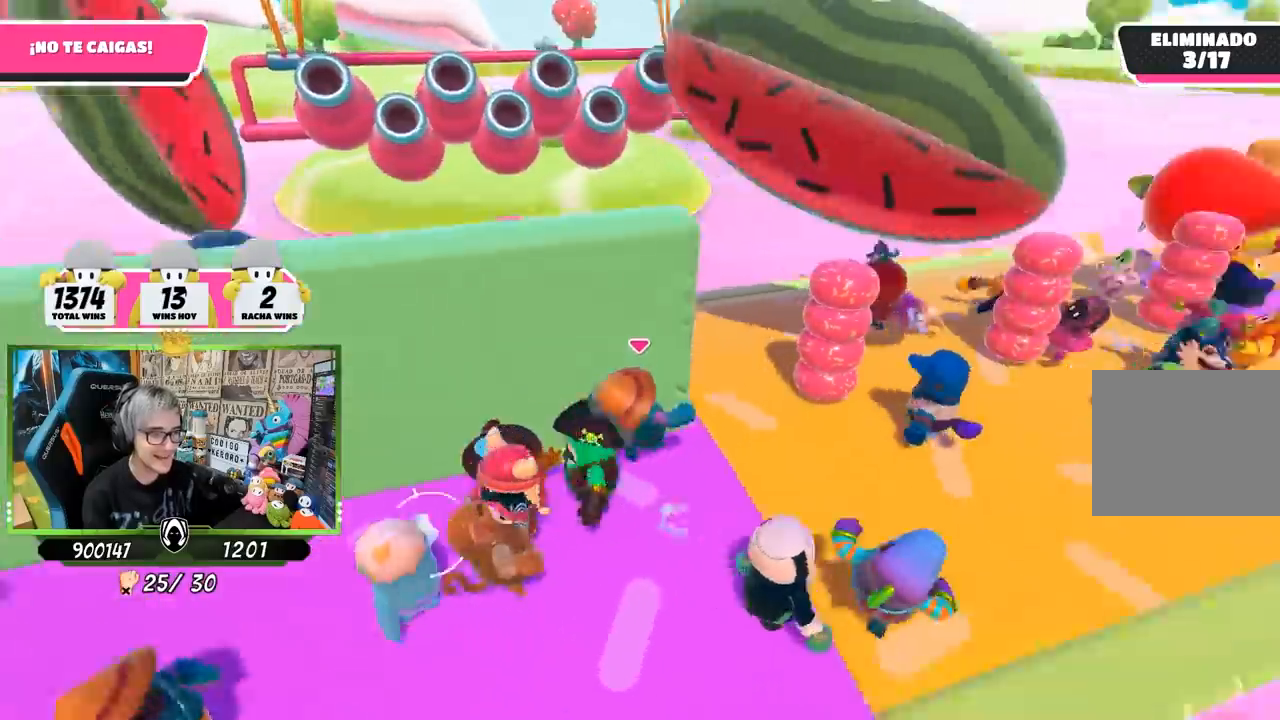
{"buttons": [], "left_stick": "up", "right_stick": "down-left", "events": [[83, "right_stick", "center"], [383, "right_stick", "down-left"]]}
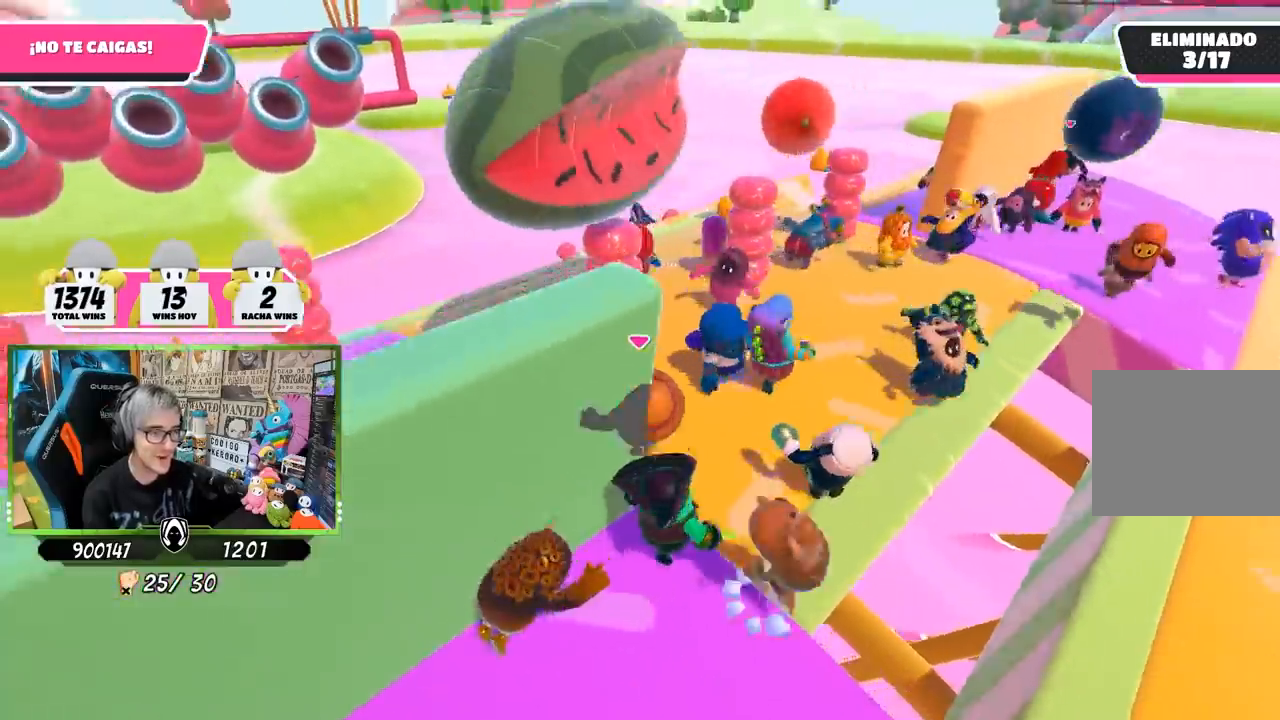
{"buttons": [], "left_stick": "right", "right_stick": "down-left", "events": [[33, "left_stick", "up-left"], [183, "left_stick", "down-left"], [283, "left_stick", "down-right"], [383, "left_stick", "right"]]}
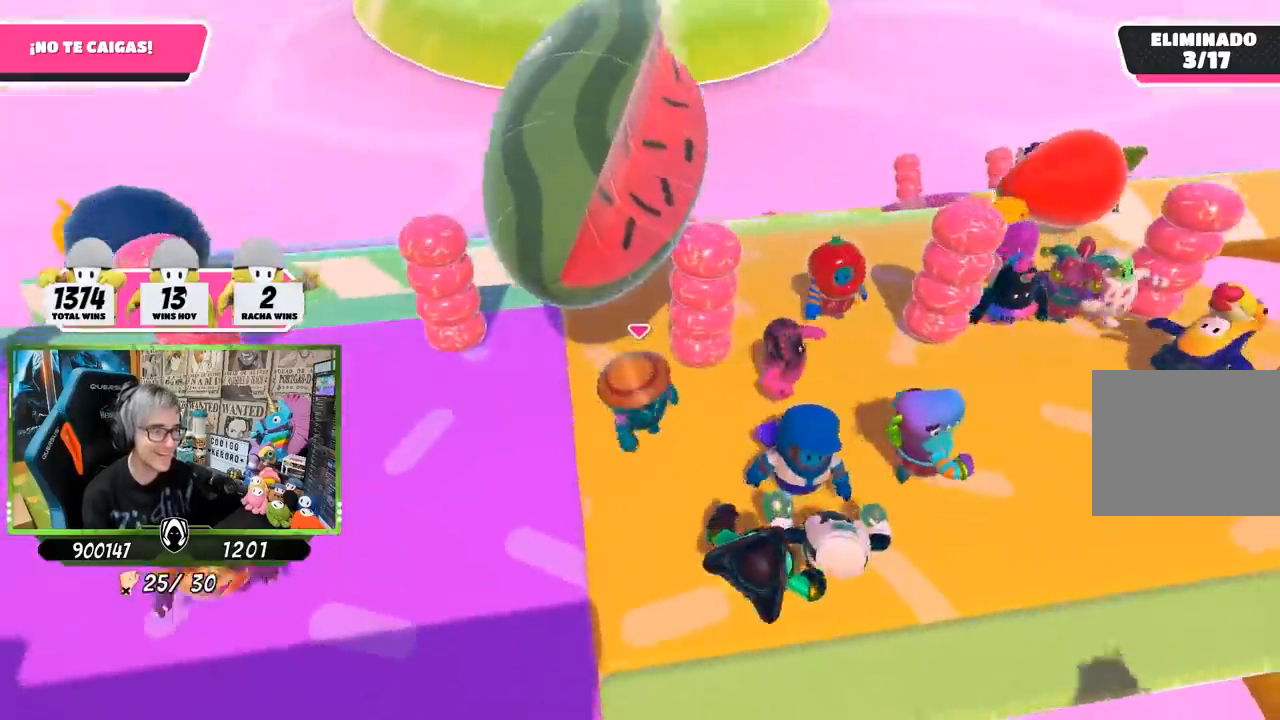
{"buttons": [], "left_stick": "left", "right_stick": "left", "events": [[50, "left_stick", "down-right"], [183, "left_stick", "left"], [183, "right_stick", "center"], [283, "left_stick", "center"], [333, "left_stick", "right"], [450, "right_stick", "left"], [483, "left_stick", "left"]]}
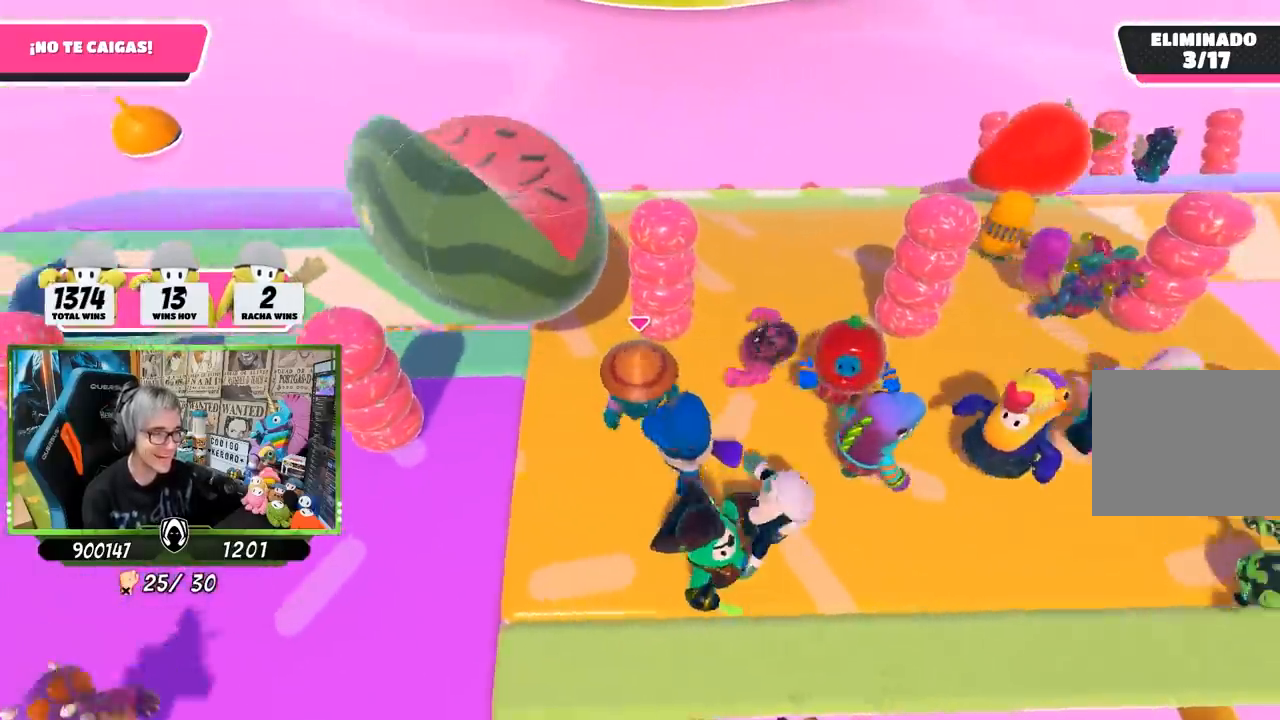
{"buttons": [], "left_stick": "up-right", "right_stick": "center", "events": [[50, "right_stick", "center"], [133, "left_stick", "up-right"], [333, "left_stick", "up-left"], [467, "left_stick", "up-right"]]}
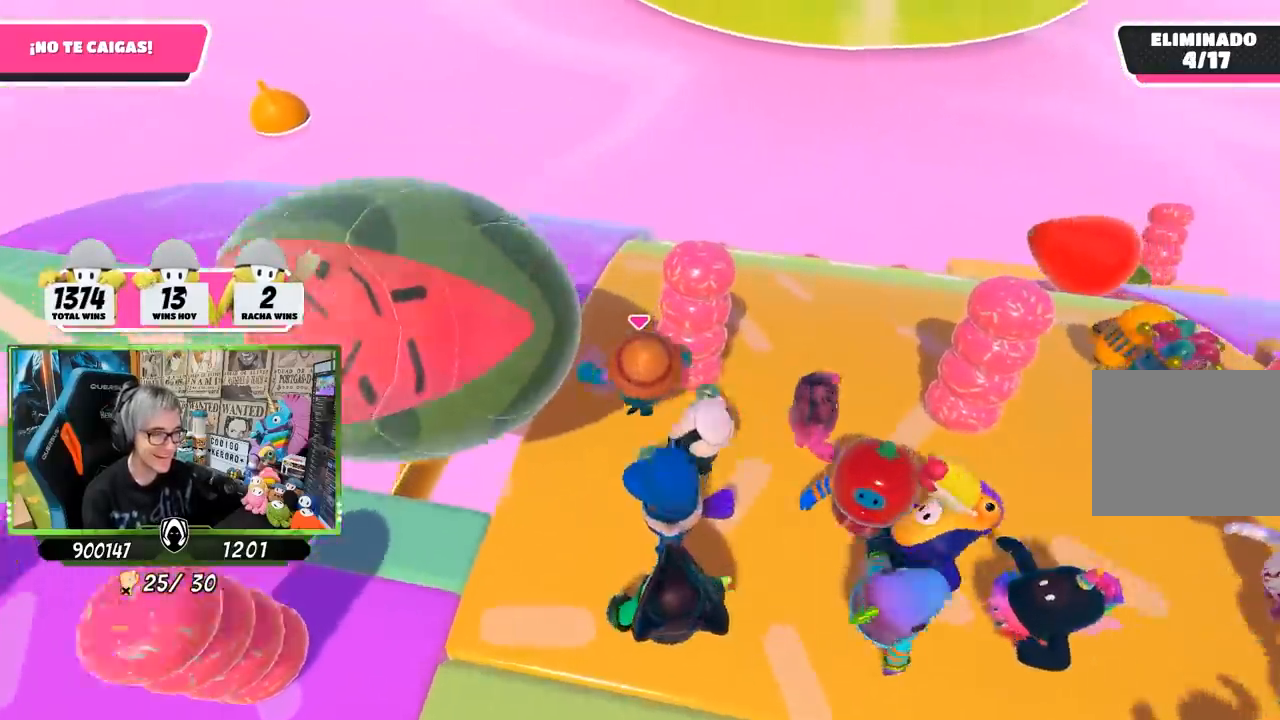
{"buttons": [], "left_stick": "left", "right_stick": "up-right", "events": [[67, "left_stick", "up-left"], [350, "left_stick", "left"], [383, "right_stick", "up-right"]]}
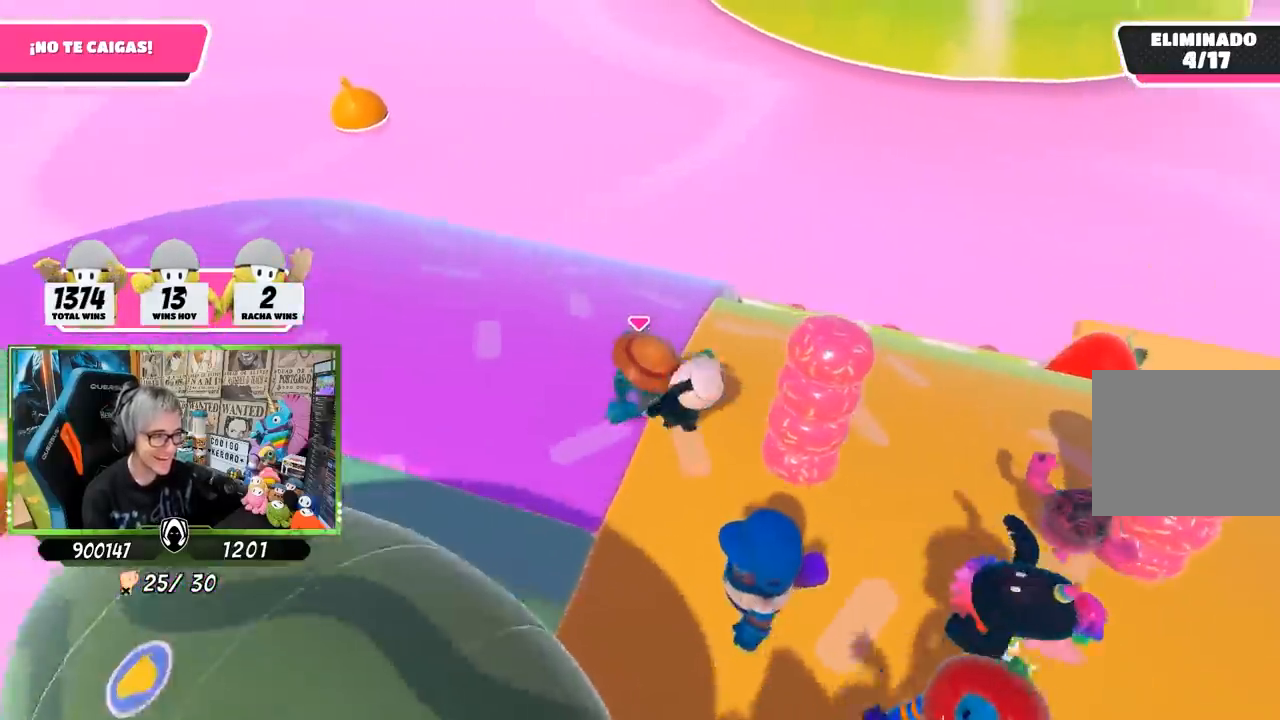
{"buttons": [], "left_stick": "up-left", "right_stick": "up-right", "events": [[300, "left_stick", "up-left"]]}
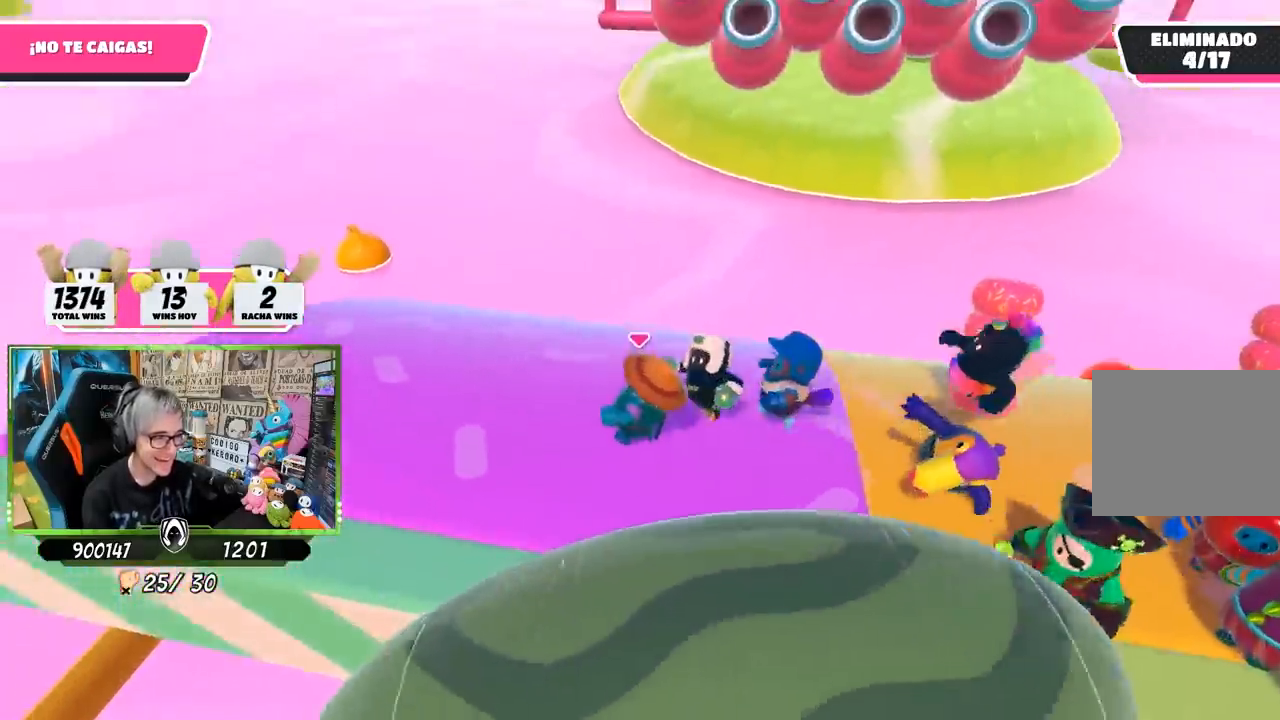
{"buttons": [], "left_stick": "up-left", "right_stick": "center", "events": [[483, "right_stick", "center"]]}
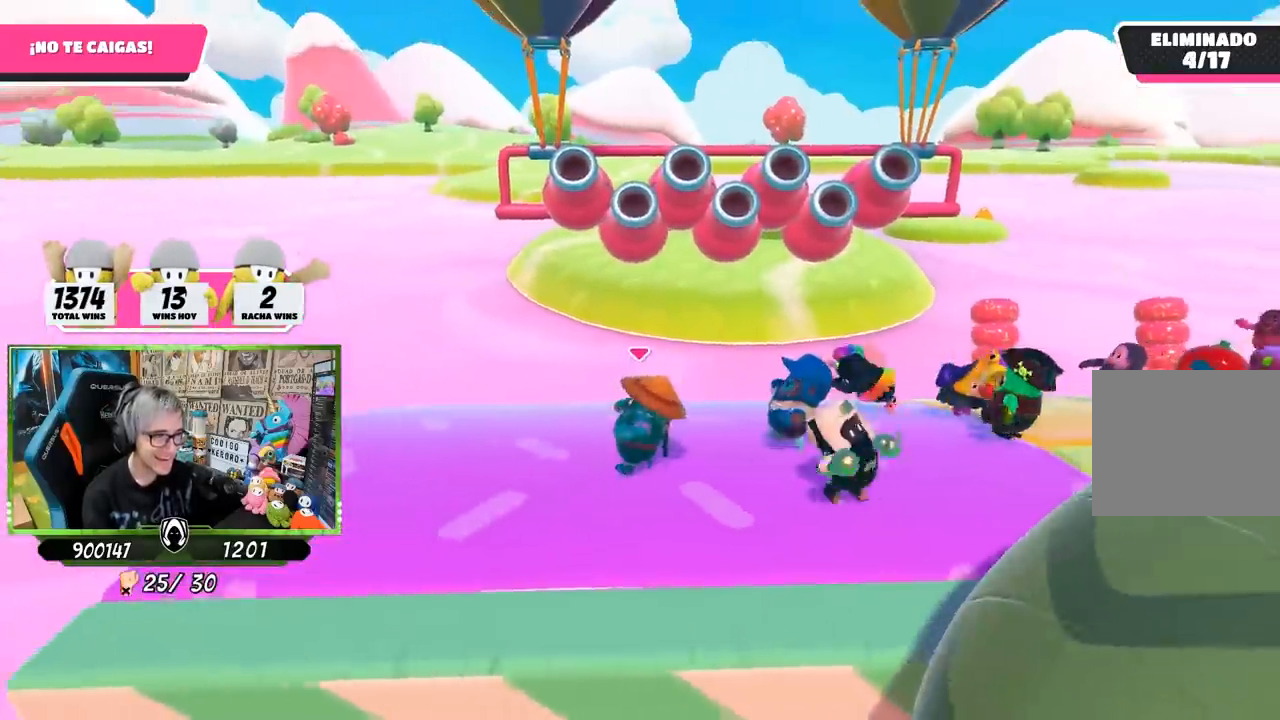
{"buttons": [], "left_stick": "up", "right_stick": "center", "events": [[167, "left_stick", "up"], [167, "right_stick", "down-right"], [267, "left_stick", "up-right"], [467, "left_stick", "up"], [467, "right_stick", "center"]]}
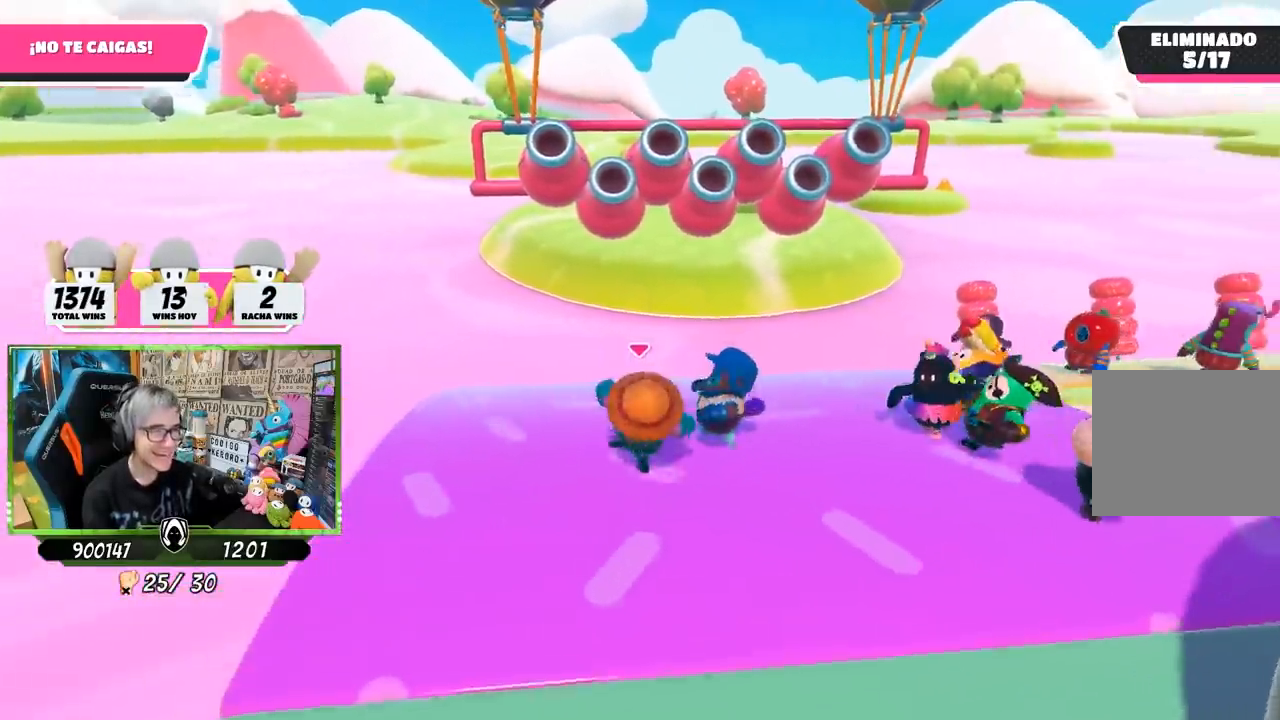
{"buttons": [], "left_stick": "up-right", "right_stick": "center", "events": [[100, "left_stick", "up-left"], [233, "right_stick", "down-right"], [333, "left_stick", "up-right"], [500, "right_stick", "center"]]}
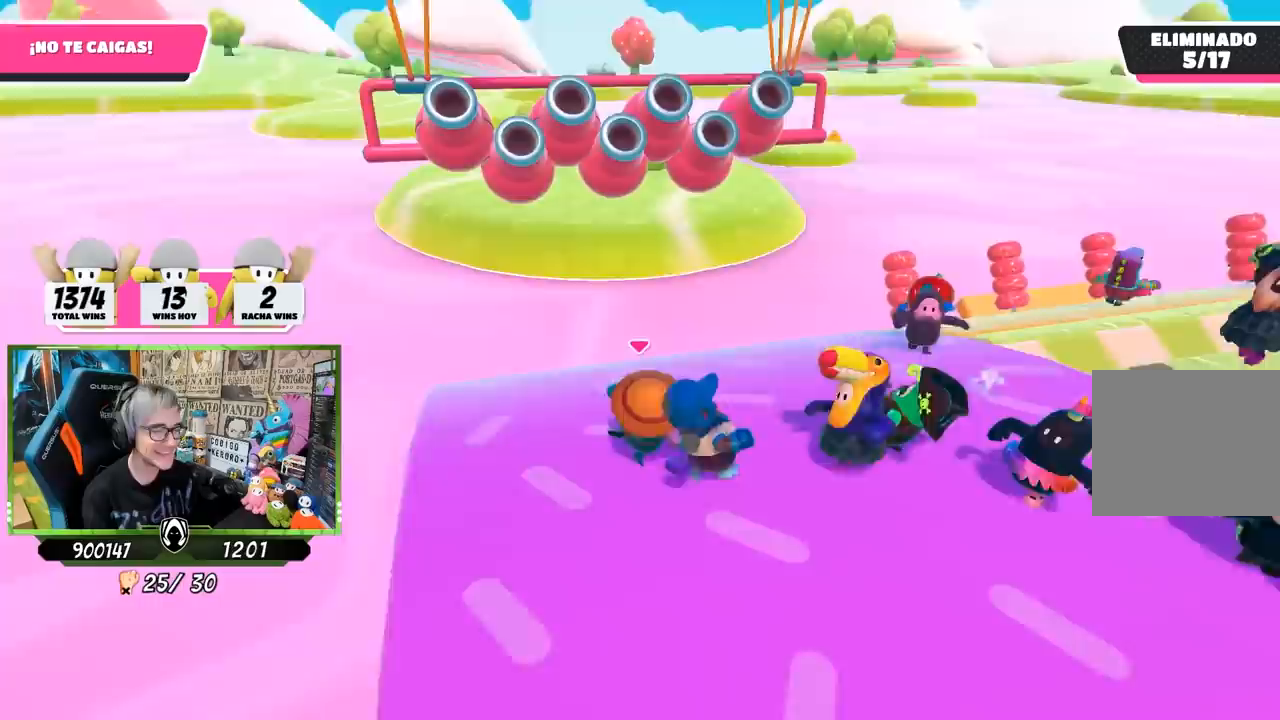
{"buttons": [], "left_stick": "up-left", "right_stick": "center", "events": [[233, "left_stick", "up-left"]]}
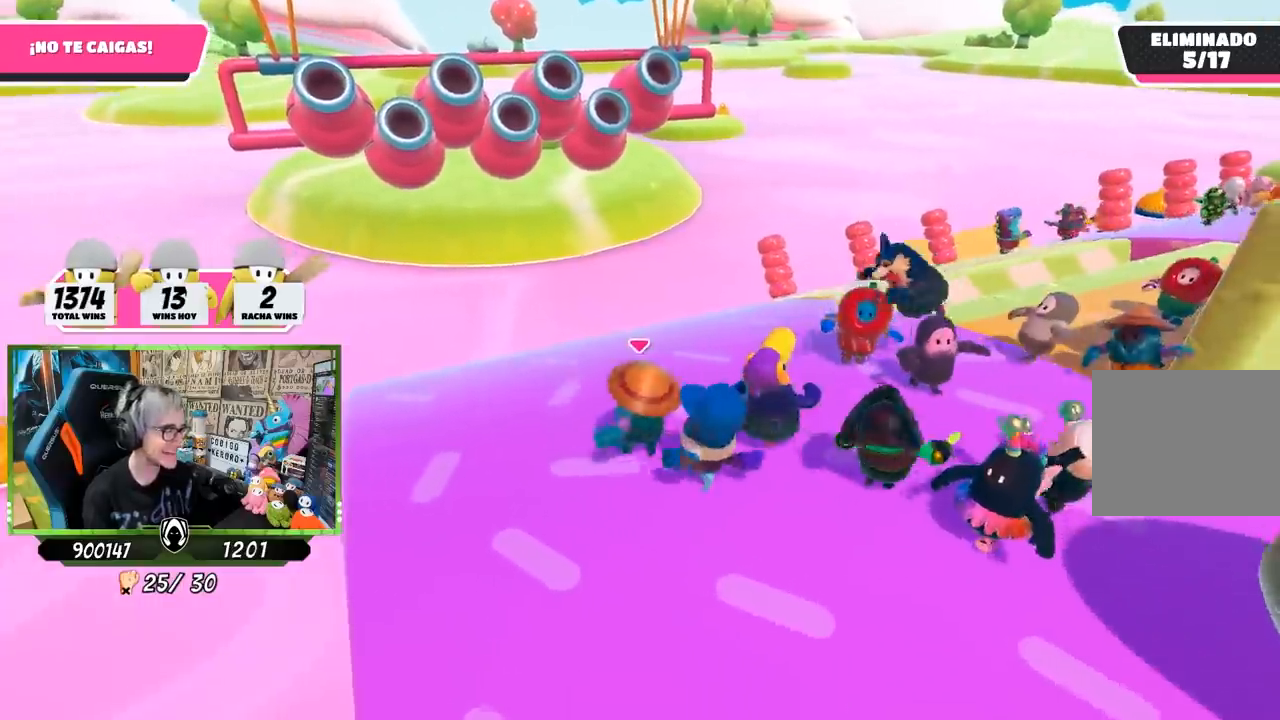
{"buttons": [], "left_stick": "left", "right_stick": "center", "events": [[33, "left_stick", "up-right"], [100, "left_stick", "right"], [250, "right_stick", "left"], [300, "left_stick", "left"], [350, "right_stick", "center"]]}
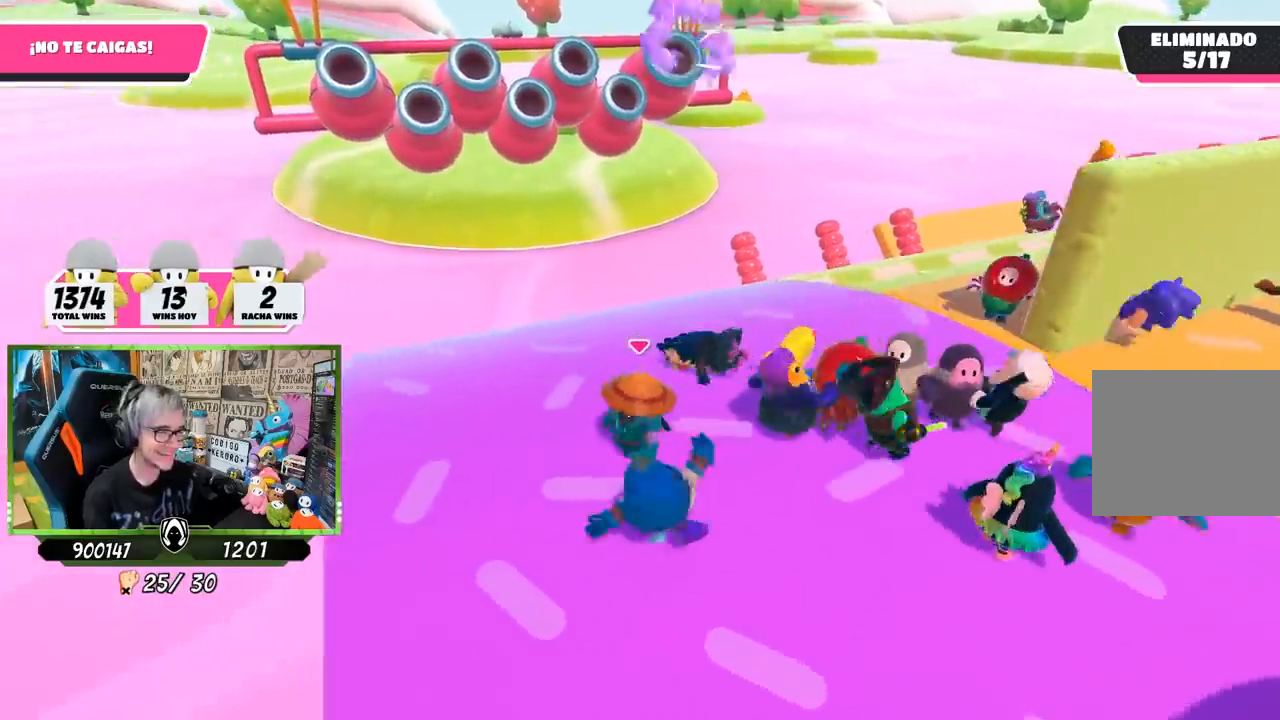
{"buttons": [], "left_stick": "up-left", "right_stick": "center", "events": [[33, "left_stick", "up-left"], [133, "right_stick", "down-right"], [350, "right_stick", "center"]]}
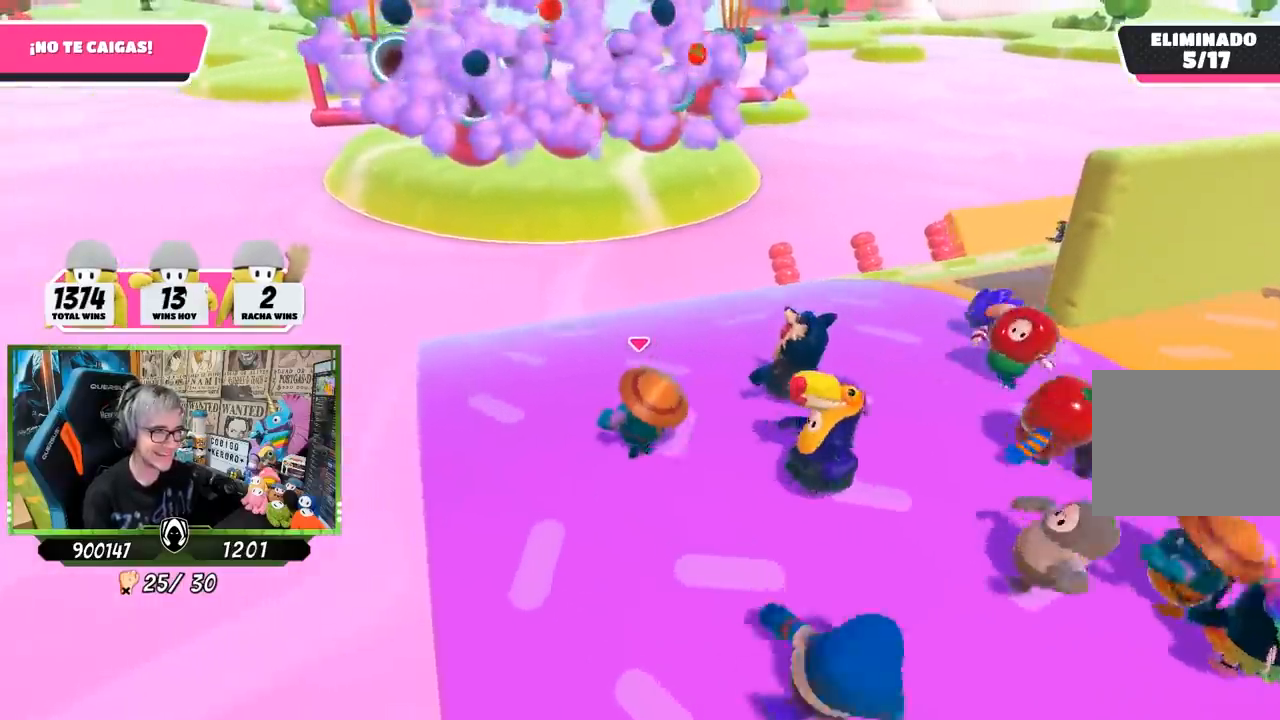
{"buttons": [], "left_stick": "up-right", "right_stick": "up-left", "events": [[17, "right_stick", "up"], [67, "left_stick", "up"], [283, "right_stick", "center"], [450, "left_stick", "up-right"], [450, "right_stick", "up-left"]]}
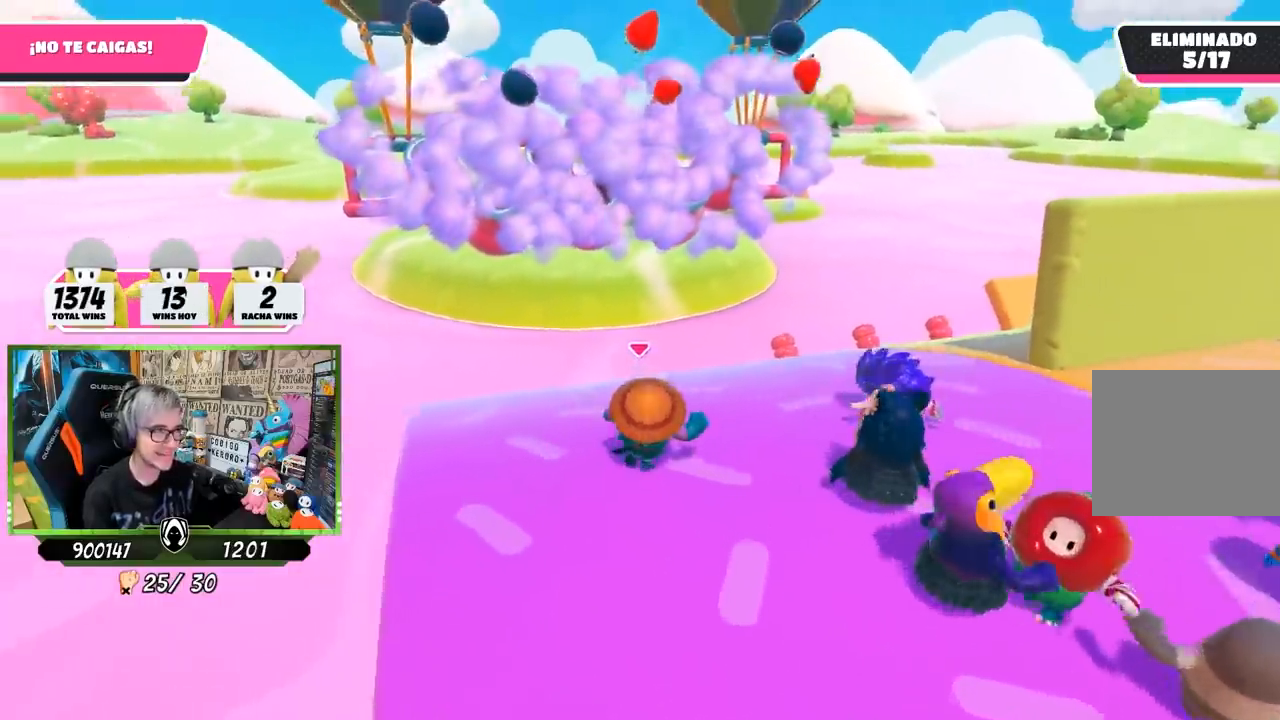
{"buttons": [], "left_stick": "right", "right_stick": "center", "events": [[117, "left_stick", "up"], [283, "left_stick", "center"], [300, "right_stick", "center"], [417, "left_stick", "right"]]}
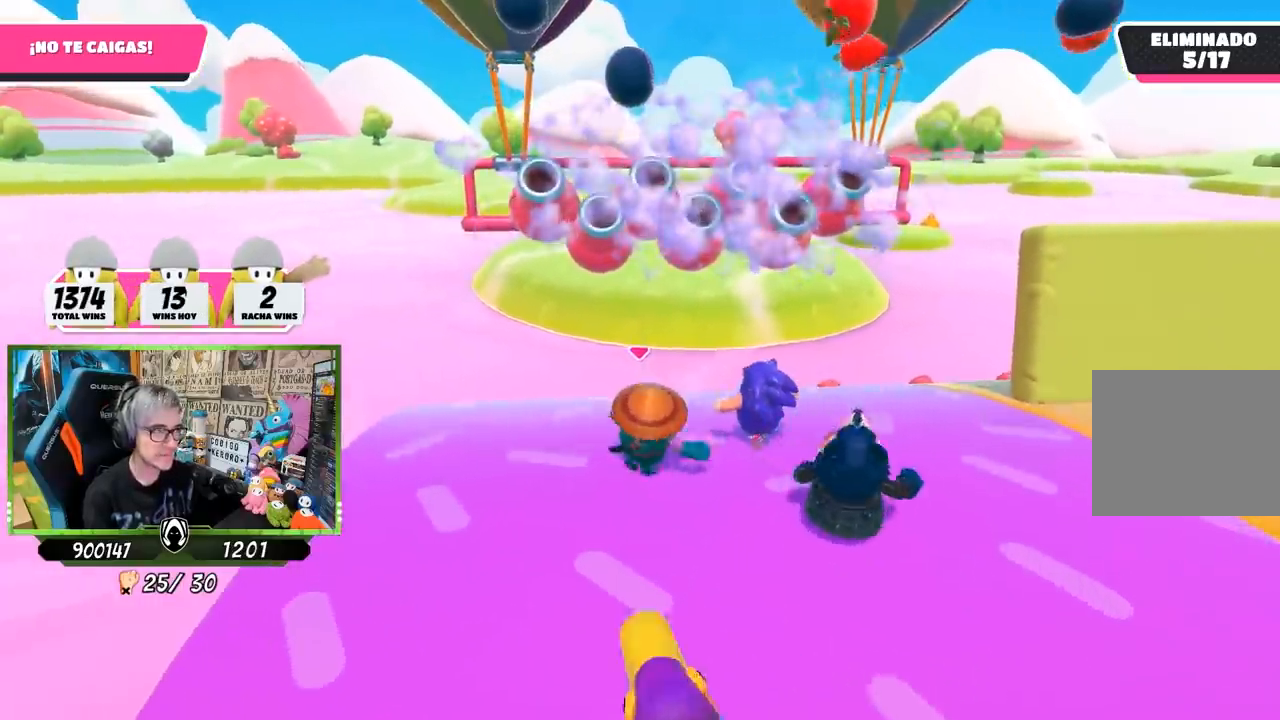
{"buttons": [], "left_stick": "left", "right_stick": "center", "events": [[83, "left_stick", "up-left"], [217, "left_stick", "up-right"], [383, "left_stick", "left"]]}
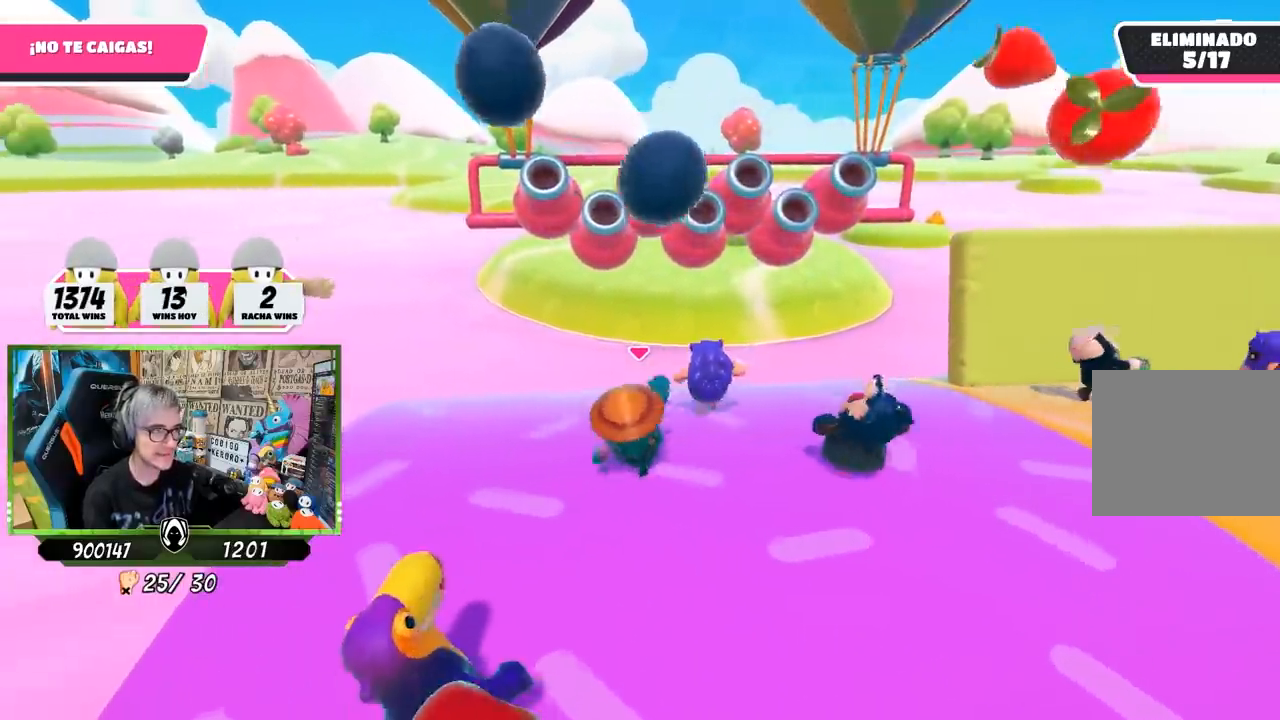
{"buttons": [], "left_stick": "up-left", "right_stick": "down", "events": [[67, "left_stick", "up"], [167, "left_stick", "up-right"], [300, "right_stick", "down"], [350, "left_stick", "up"], [483, "left_stick", "up-left"]]}
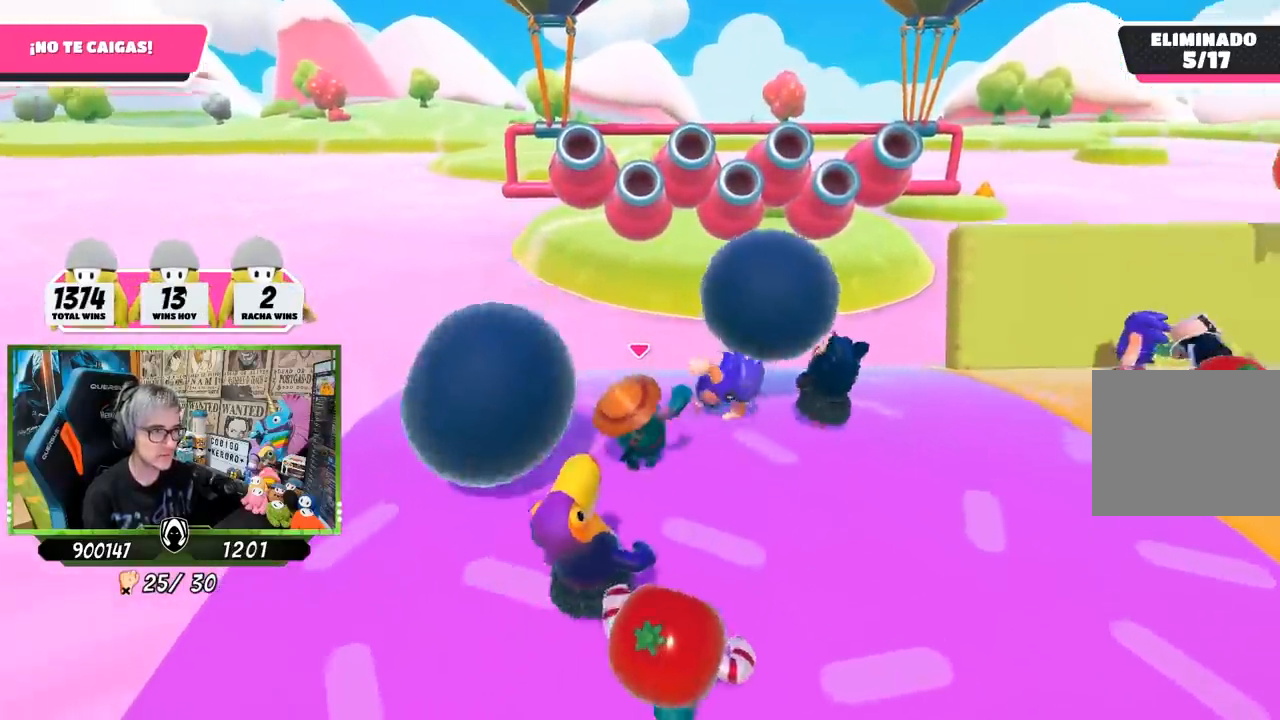
{"buttons": [], "left_stick": "up", "right_stick": "down-right", "events": [[250, "right_stick", "down-right"], [350, "left_stick", "center"], [417, "left_stick", "up"]]}
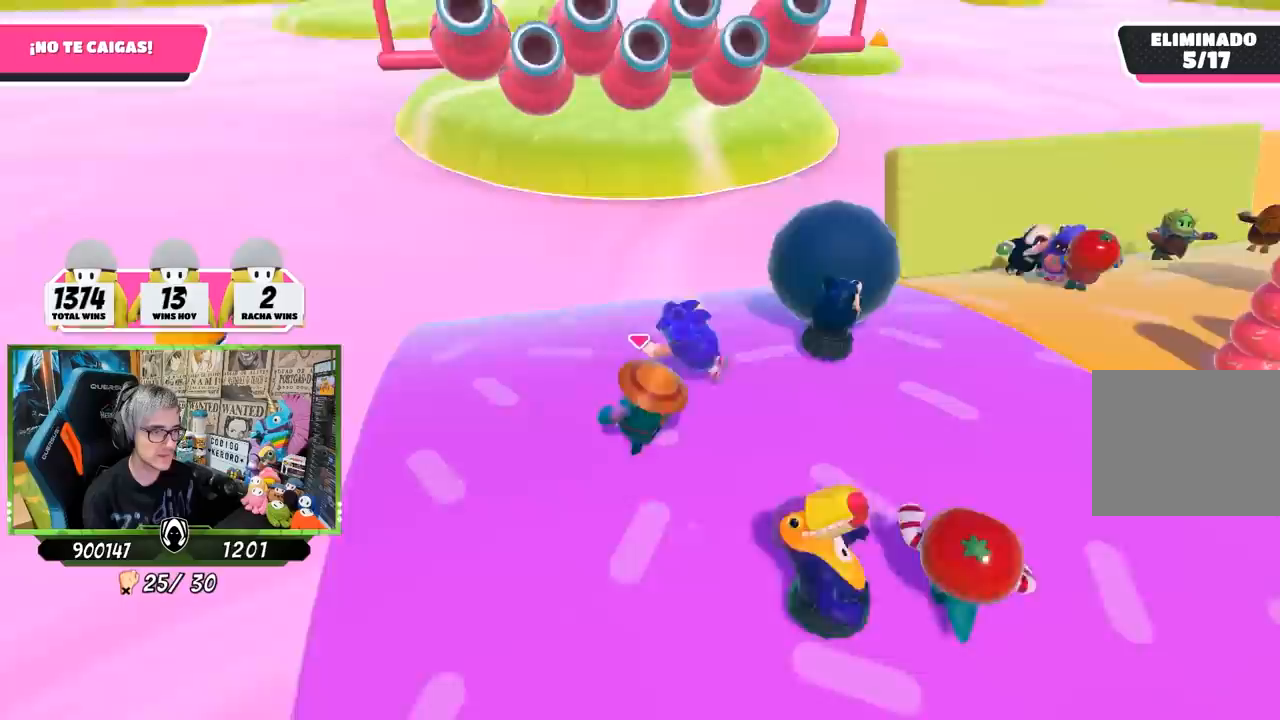
{"buttons": [], "left_stick": "up", "right_stick": "right", "events": [[17, "left_stick", "up-left"], [150, "left_stick", "up-right"], [150, "right_stick", "center"], [250, "left_stick", "up-left"], [267, "right_stick", "right"], [450, "left_stick", "up"]]}
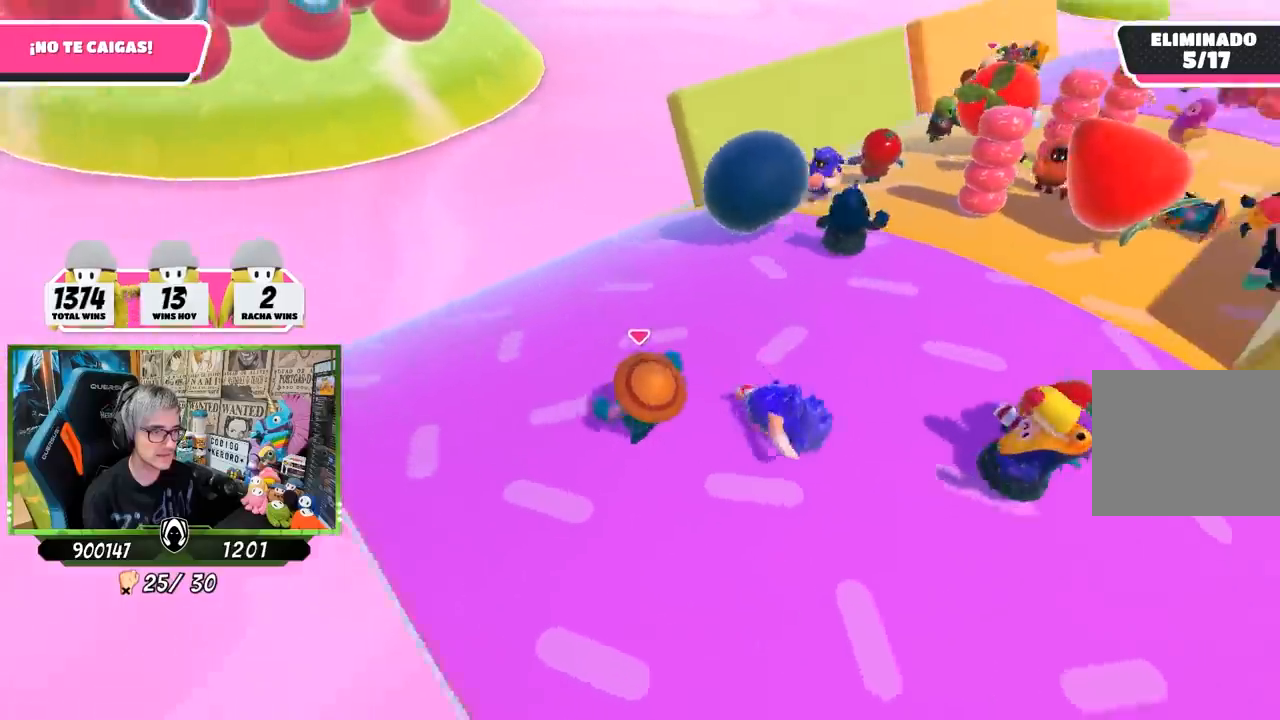
{"buttons": [], "left_stick": "left", "right_stick": "down-right", "events": [[150, "right_stick", "center"], [350, "left_stick", "up-left"], [450, "left_stick", "left"], [467, "right_stick", "down-right"]]}
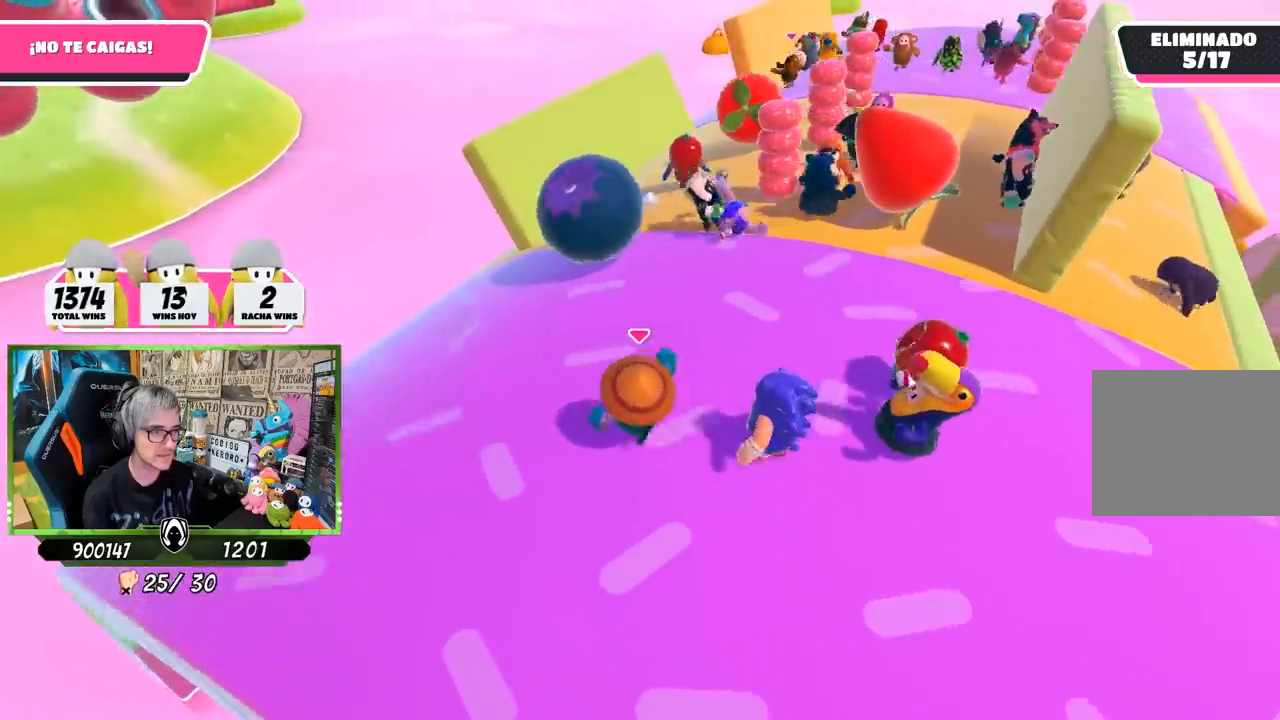
{"buttons": [], "left_stick": "left", "right_stick": "center", "events": [[400, "right_stick", "center"]]}